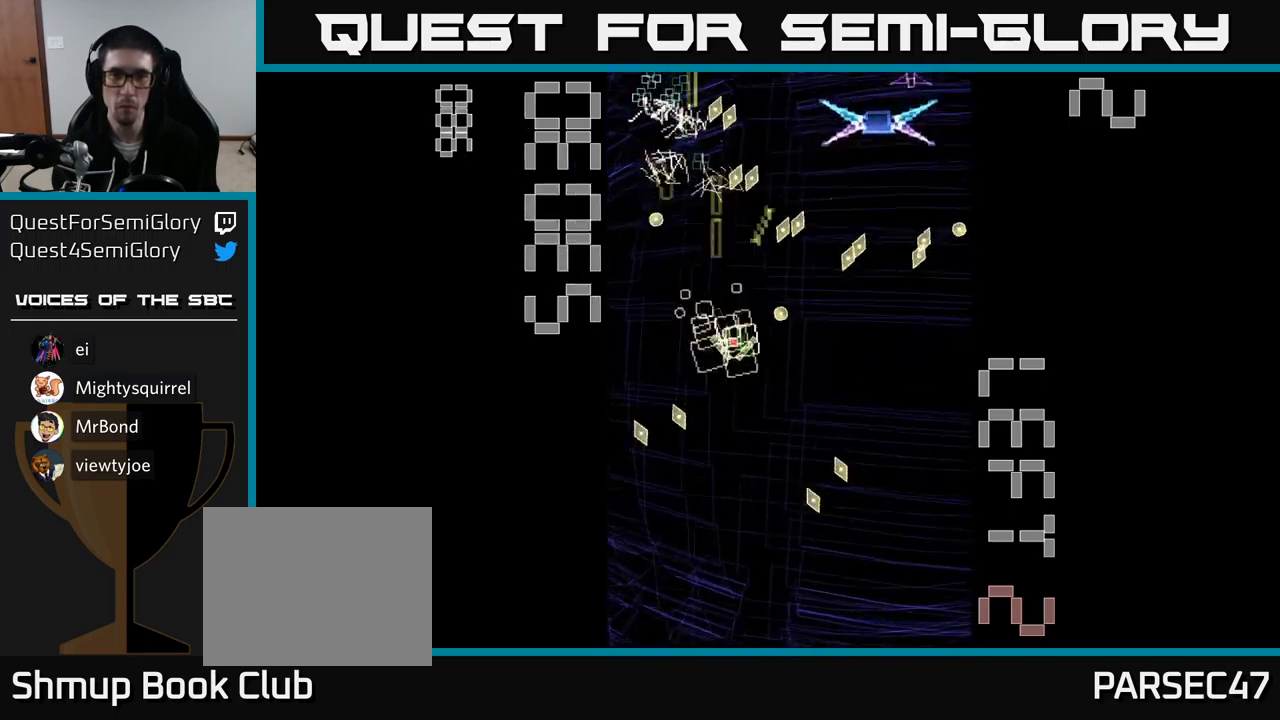
Gameplay with a controller (Xbox layout); each line is a JSON object with the inputs held at the frame after it. "events" lists button and stick changes between this image and that frame as [ms after this image, input, new state], when the widget could be followed in between. Not read: L3 R3 left_stick right_stick.
{"buttons": ["A", "X", "DPAD_UP", "DPAD_RIGHT"], "events": [[67, "DPAD_RIGHT", "up"], [200, "DPAD_DOWN", "up"], [200, "DPAD_RIGHT", "down"], [250, "DPAD_UP", "down"]]}
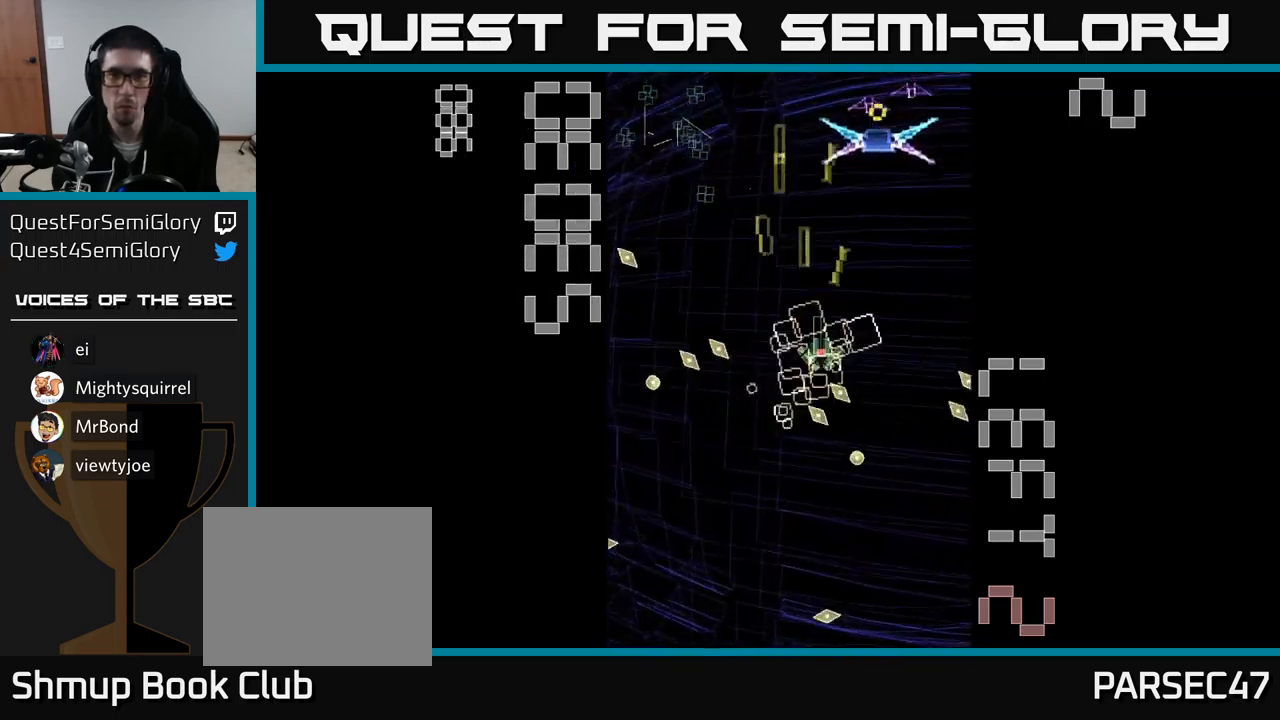
{"buttons": ["A", "DPAD_LEFT"], "events": [[17, "DPAD_UP", "up"], [117, "X", "up"], [200, "DPAD_RIGHT", "up"], [233, "DPAD_LEFT", "down"], [250, "DPAD_DOWN", "down"], [400, "DPAD_LEFT", "up"], [467, "DPAD_DOWN", "up"], [467, "DPAD_LEFT", "down"]]}
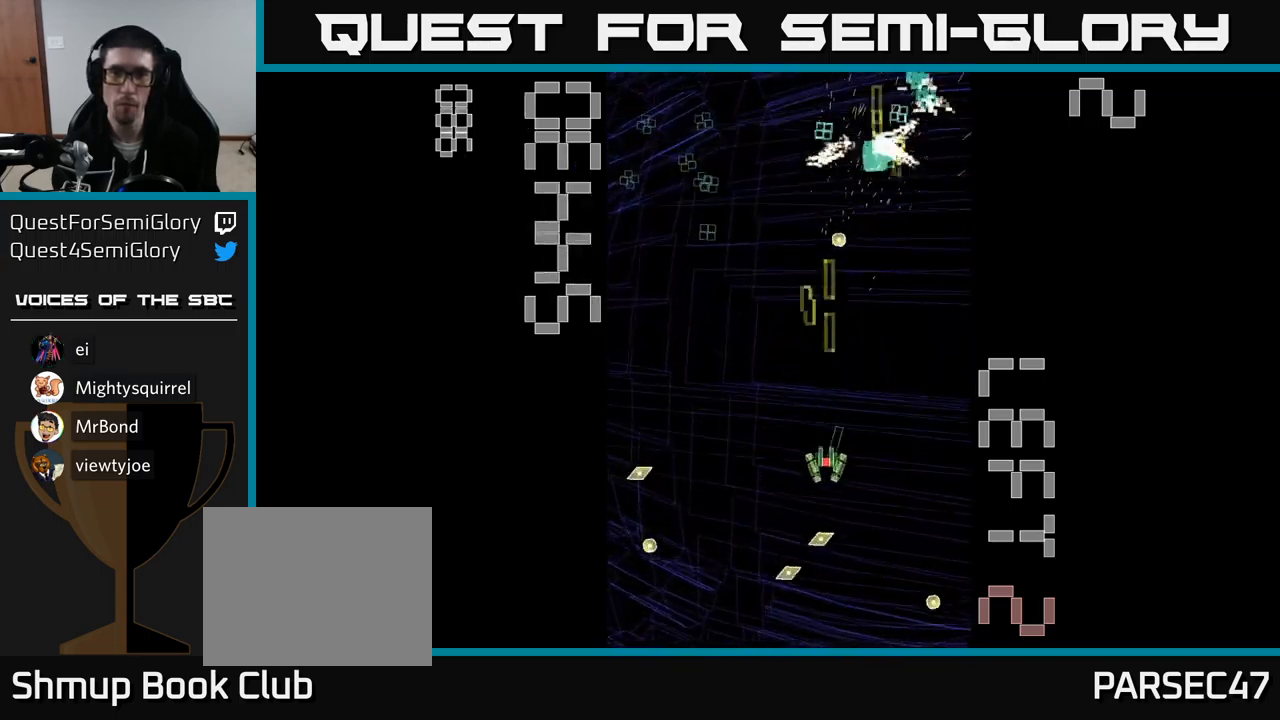
{"buttons": ["A", "DPAD_UP"], "events": [[100, "DPAD_UP", "down"], [350, "DPAD_LEFT", "up"], [367, "DPAD_RIGHT", "down"], [467, "DPAD_RIGHT", "up"]]}
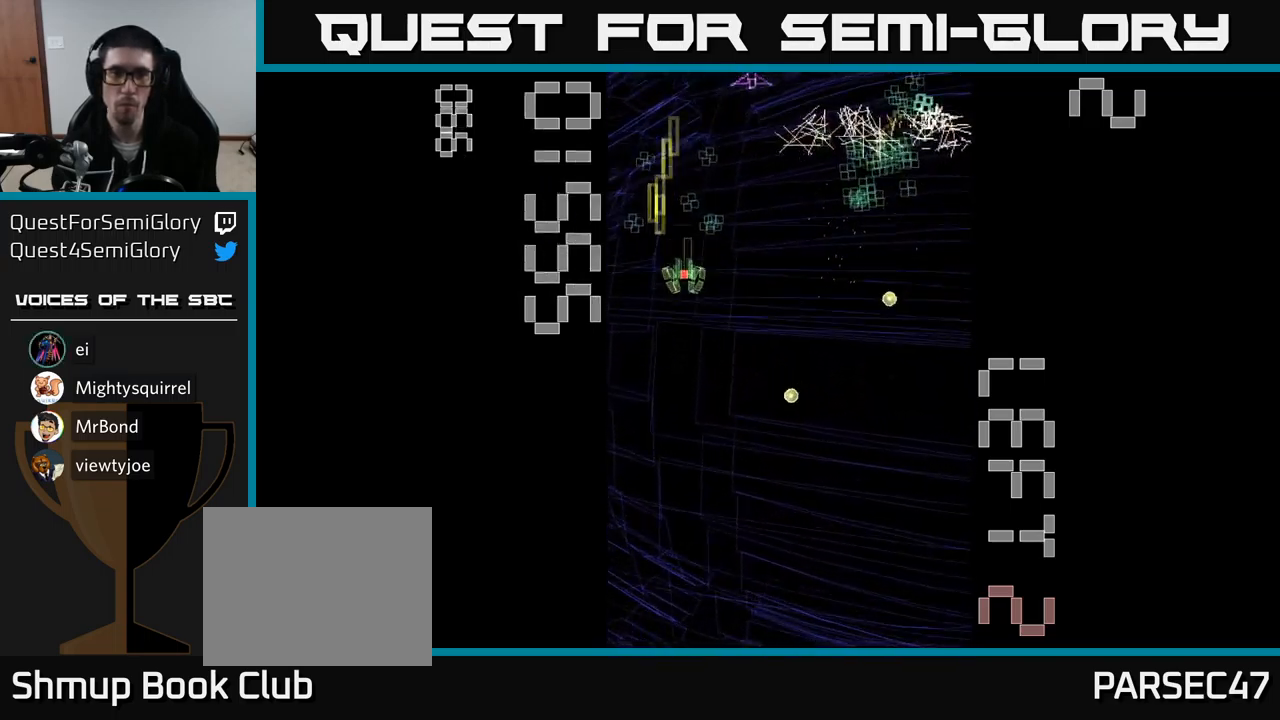
{"buttons": ["A", "DPAD_RIGHT"], "events": [[33, "DPAD_LEFT", "down"], [150, "DPAD_LEFT", "up"], [167, "DPAD_UP", "up"], [183, "DPAD_RIGHT", "down"], [383, "DPAD_DOWN", "down"], [500, "DPAD_DOWN", "up"]]}
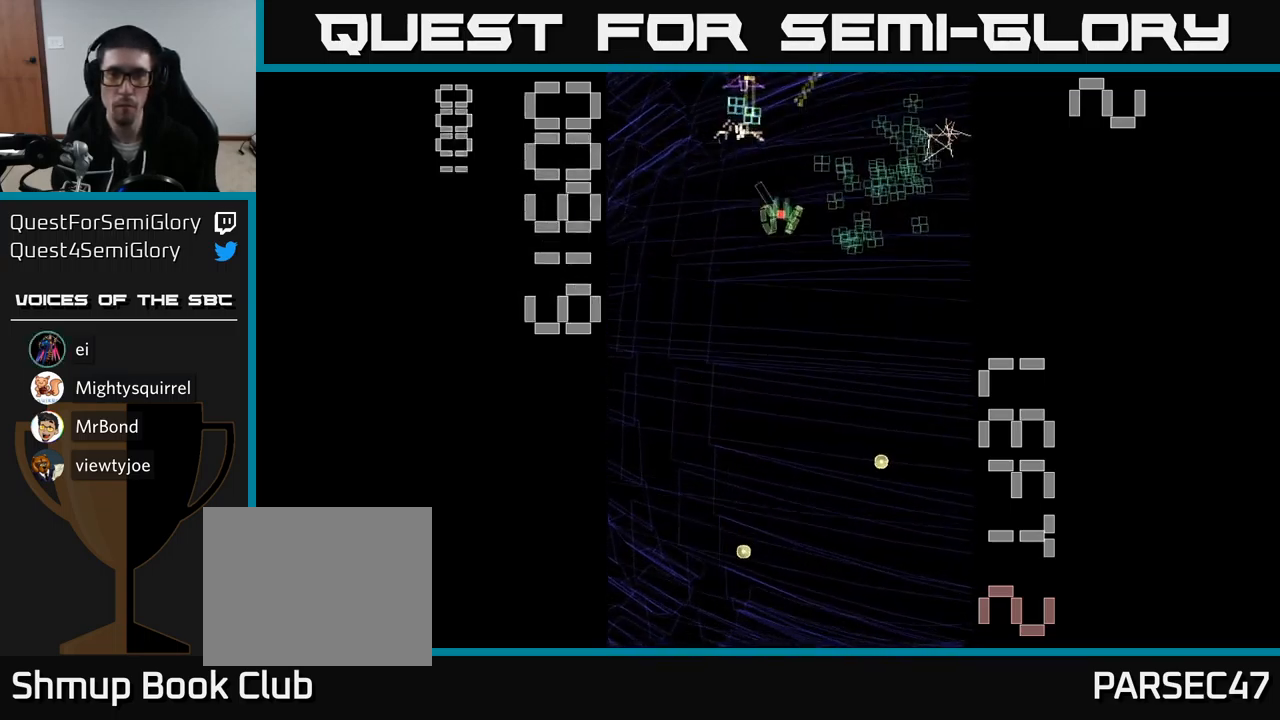
{"buttons": ["A", "DPAD_LEFT"], "events": [[167, "DPAD_RIGHT", "up"], [200, "DPAD_UP", "down"], [283, "DPAD_UP", "up"], [333, "DPAD_DOWN", "down"], [350, "DPAD_LEFT", "down"], [367, "DPAD_DOWN", "up"]]}
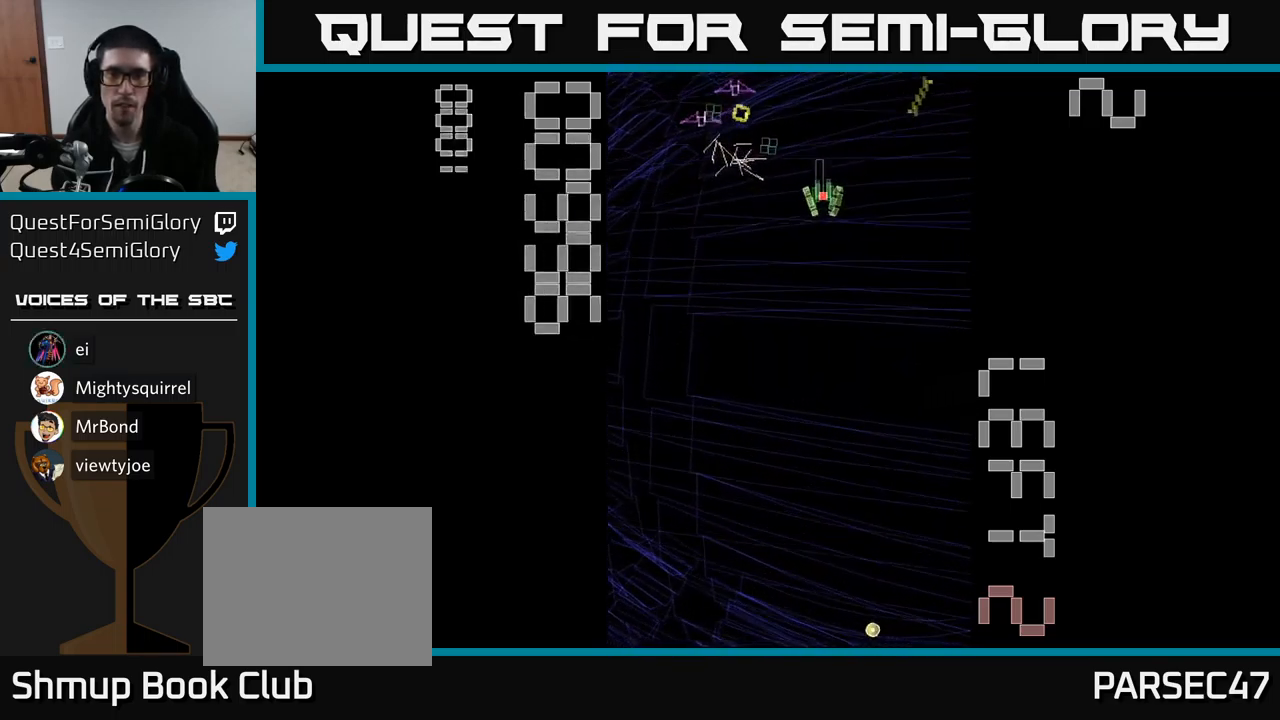
{"buttons": ["A", "DPAD_DOWN", "DPAD_RIGHT"], "events": [[250, "DPAD_DOWN", "down"], [250, "DPAD_LEFT", "up"], [284, "DPAD_RIGHT", "down"]]}
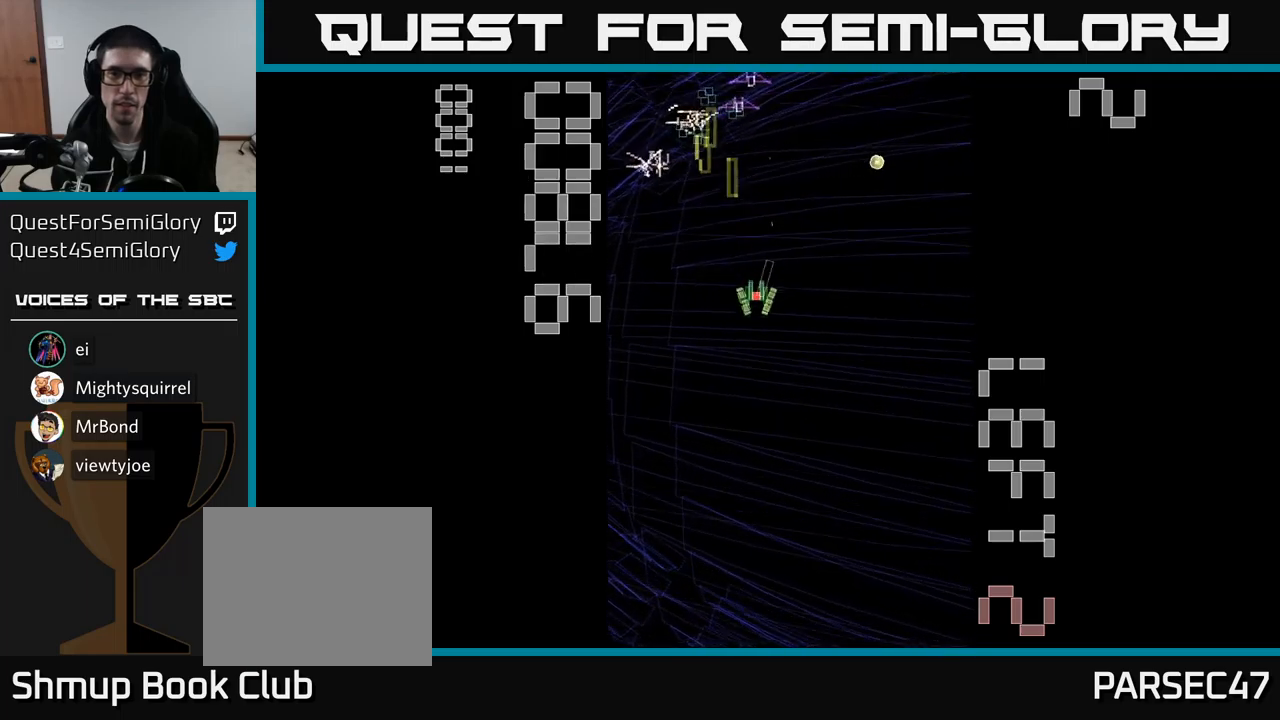
{"buttons": ["A", "DPAD_UP", "DPAD_LEFT"], "events": [[34, "DPAD_RIGHT", "up"], [100, "DPAD_LEFT", "down"], [167, "DPAD_DOWN", "up"], [234, "DPAD_UP", "down"], [250, "DPAD_LEFT", "up"], [300, "DPAD_RIGHT", "down"], [384, "DPAD_RIGHT", "up"], [484, "DPAD_LEFT", "down"]]}
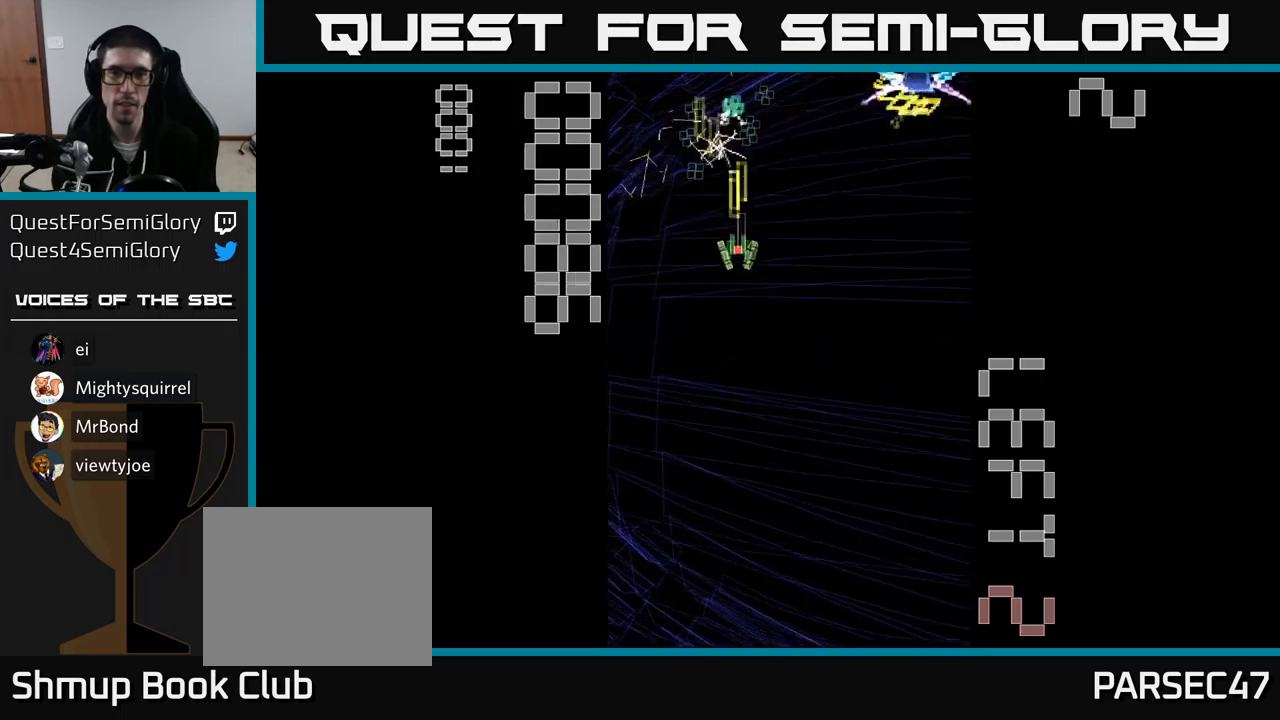
{"buttons": ["A", "X", "DPAD_DOWN"], "events": [[100, "DPAD_LEFT", "up"], [134, "DPAD_RIGHT", "down"], [134, "DPAD_UP", "up"], [150, "X", "down"], [217, "DPAD_DOWN", "down"], [284, "DPAD_RIGHT", "up"]]}
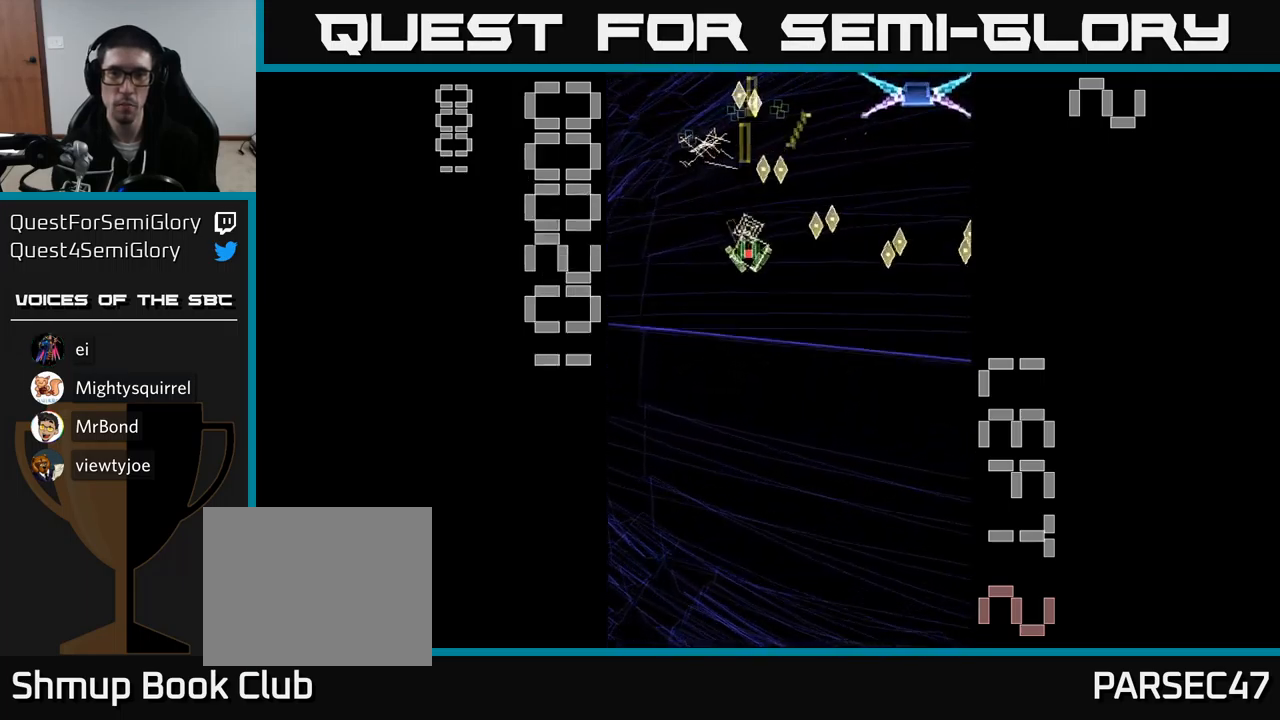
{"buttons": ["A", "X", "DPAD_RIGHT"], "events": [[17, "DPAD_DOWN", "up"], [50, "DPAD_LEFT", "down"], [67, "DPAD_UP", "down"], [184, "DPAD_LEFT", "up"], [184, "DPAD_UP", "up"], [200, "DPAD_RIGHT", "down"]]}
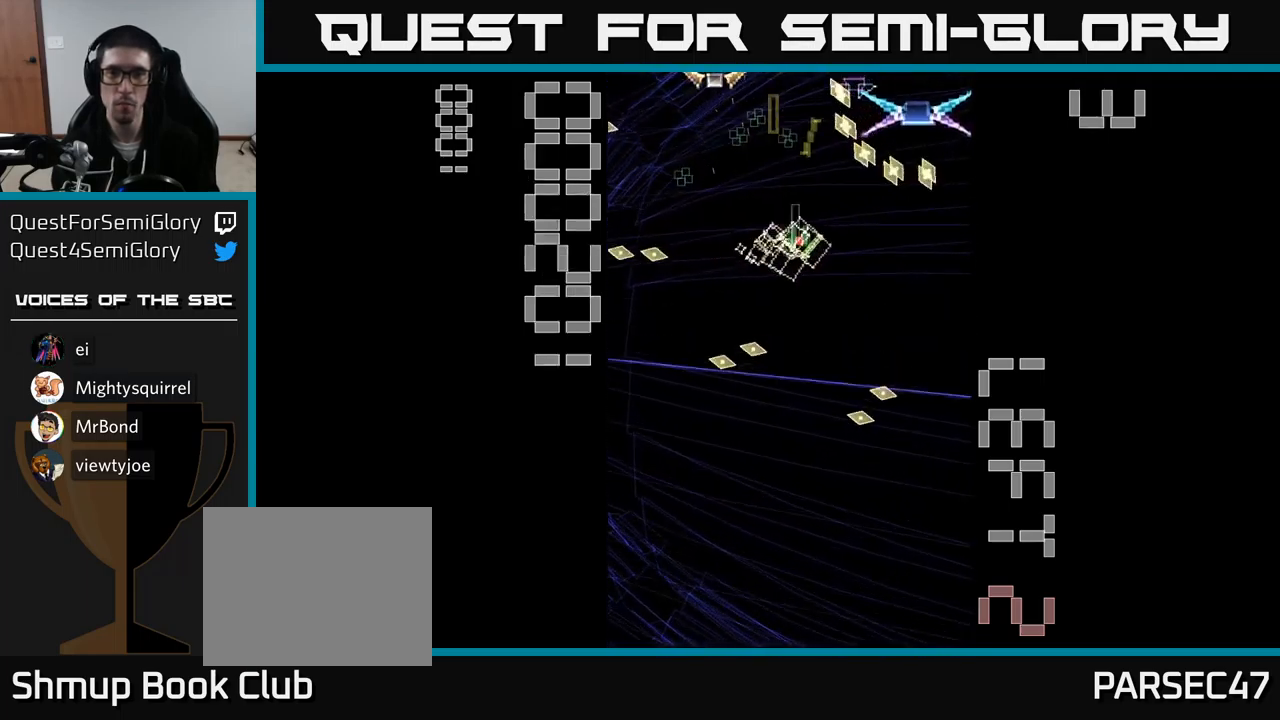
{"buttons": ["A", "DPAD_UP"], "events": [[50, "DPAD_DOWN", "down"], [417, "DPAD_DOWN", "up"], [467, "X", "up"], [500, "DPAD_RIGHT", "up"], [500, "DPAD_UP", "down"]]}
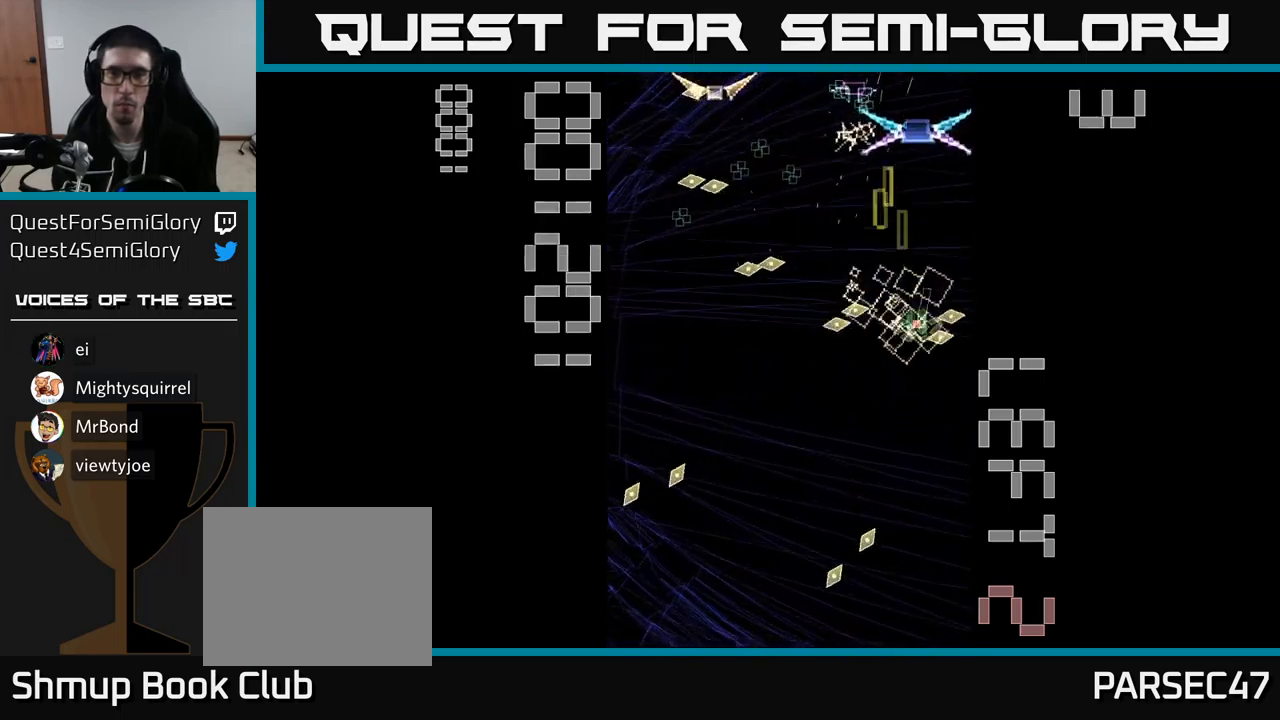
{"buttons": ["A", "DPAD_LEFT"], "events": [[50, "DPAD_LEFT", "down"], [134, "DPAD_UP", "up"], [184, "DPAD_DOWN", "down"], [217, "DPAD_LEFT", "up"], [350, "DPAD_RIGHT", "down"], [367, "DPAD_DOWN", "up"], [400, "DPAD_RIGHT", "up"], [450, "DPAD_LEFT", "down"]]}
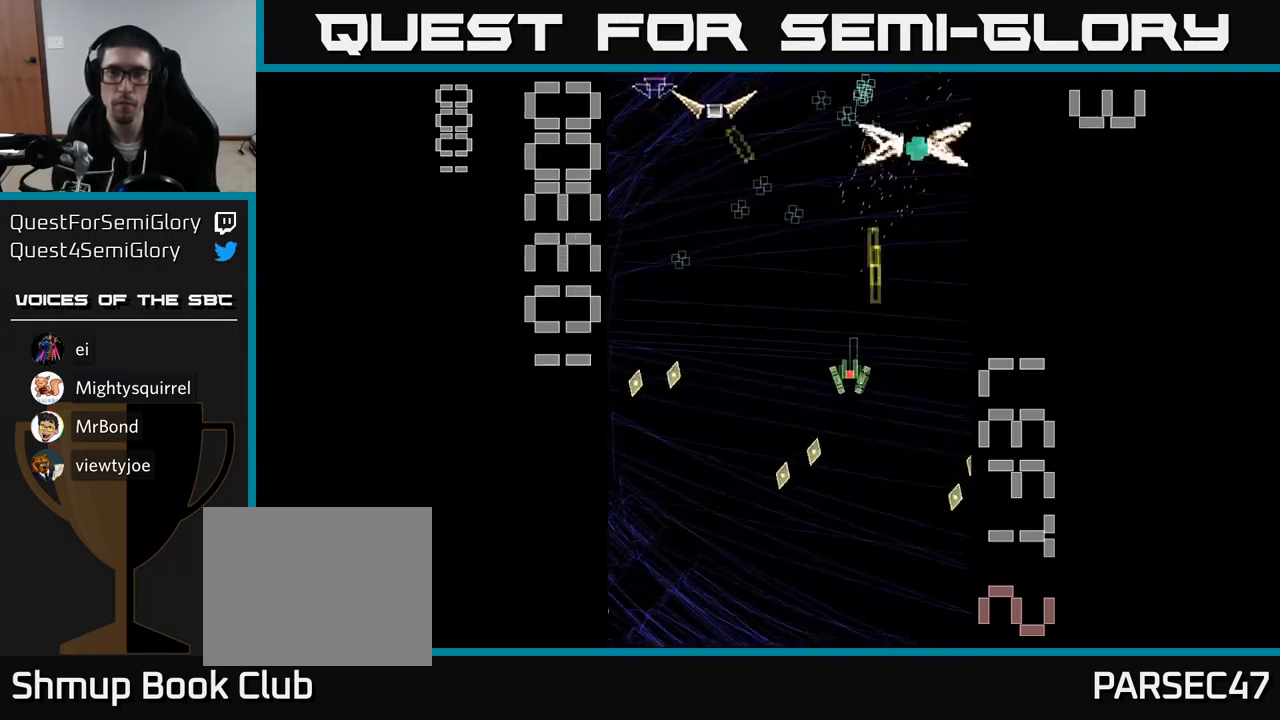
{"buttons": ["A", "DPAD_LEFT"], "events": [[100, "DPAD_UP", "down"], [300, "DPAD_LEFT", "up"], [317, "DPAD_RIGHT", "down"], [317, "DPAD_UP", "up"], [450, "DPAD_RIGHT", "up"], [500, "DPAD_LEFT", "down"]]}
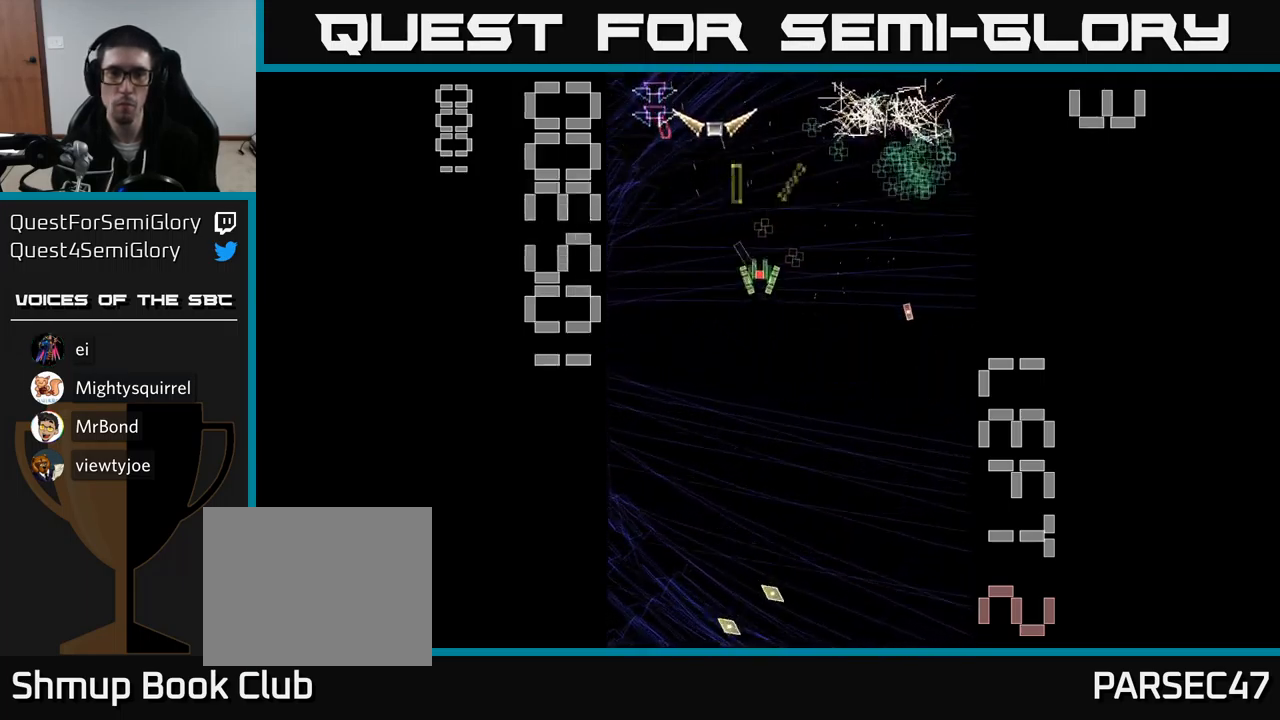
{"buttons": ["A", "X", "DPAD_DOWN"], "events": [[134, "DPAD_LEFT", "up"], [317, "DPAD_DOWN", "down"], [350, "X", "down"]]}
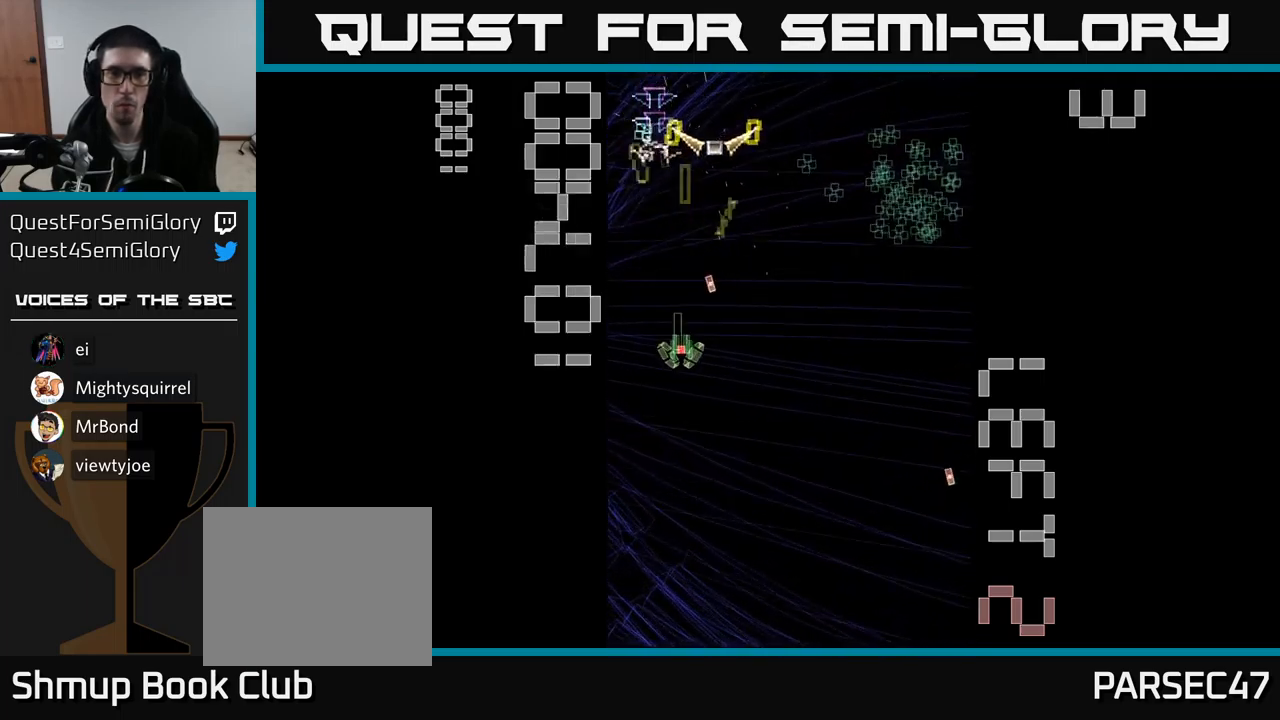
{"buttons": ["A", "DPAD_RIGHT"], "events": [[34, "DPAD_DOWN", "up"], [34, "DPAD_LEFT", "down"], [100, "DPAD_UP", "down"], [150, "DPAD_LEFT", "up"], [200, "DPAD_RIGHT", "down"], [200, "DPAD_UP", "up"], [334, "DPAD_DOWN", "down"], [334, "X", "up"], [450, "DPAD_DOWN", "up"]]}
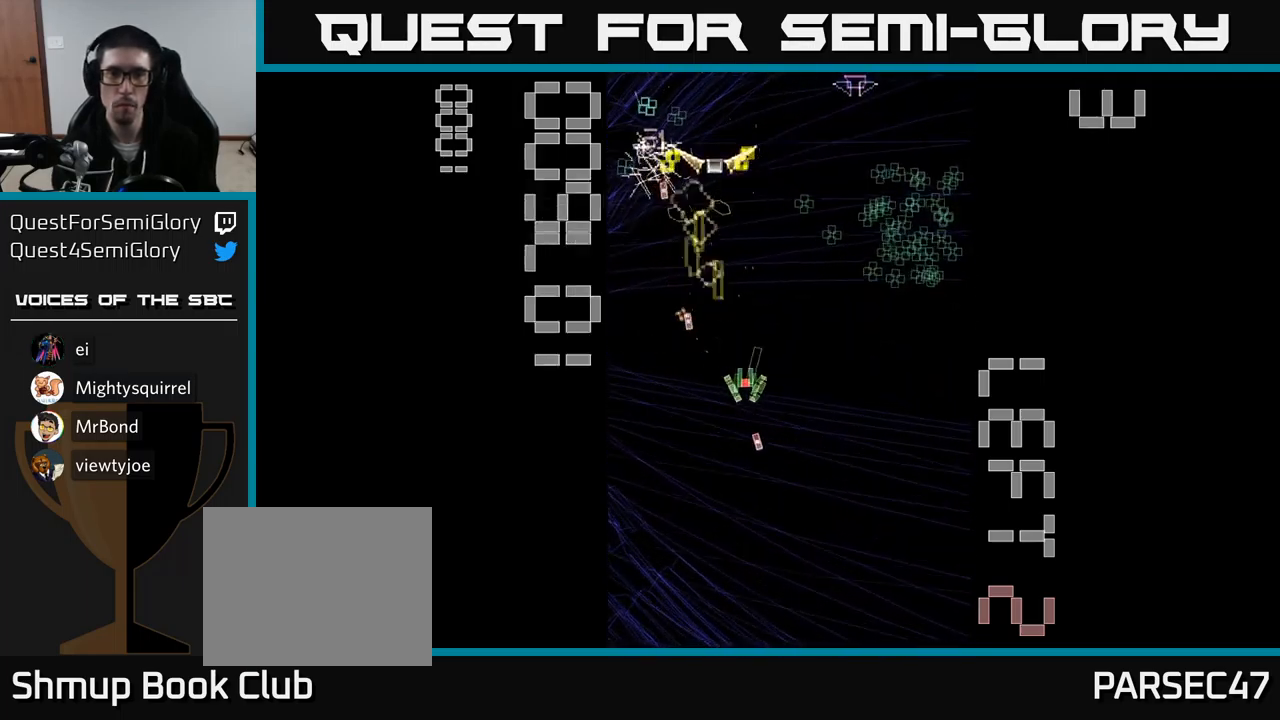
{"buttons": ["A", "DPAD_UP", "DPAD_LEFT"], "events": [[84, "DPAD_UP", "down"], [117, "DPAD_RIGHT", "up"], [267, "DPAD_UP", "up"], [284, "DPAD_RIGHT", "down"], [400, "DPAD_RIGHT", "up"], [400, "DPAD_UP", "down"], [467, "DPAD_LEFT", "down"]]}
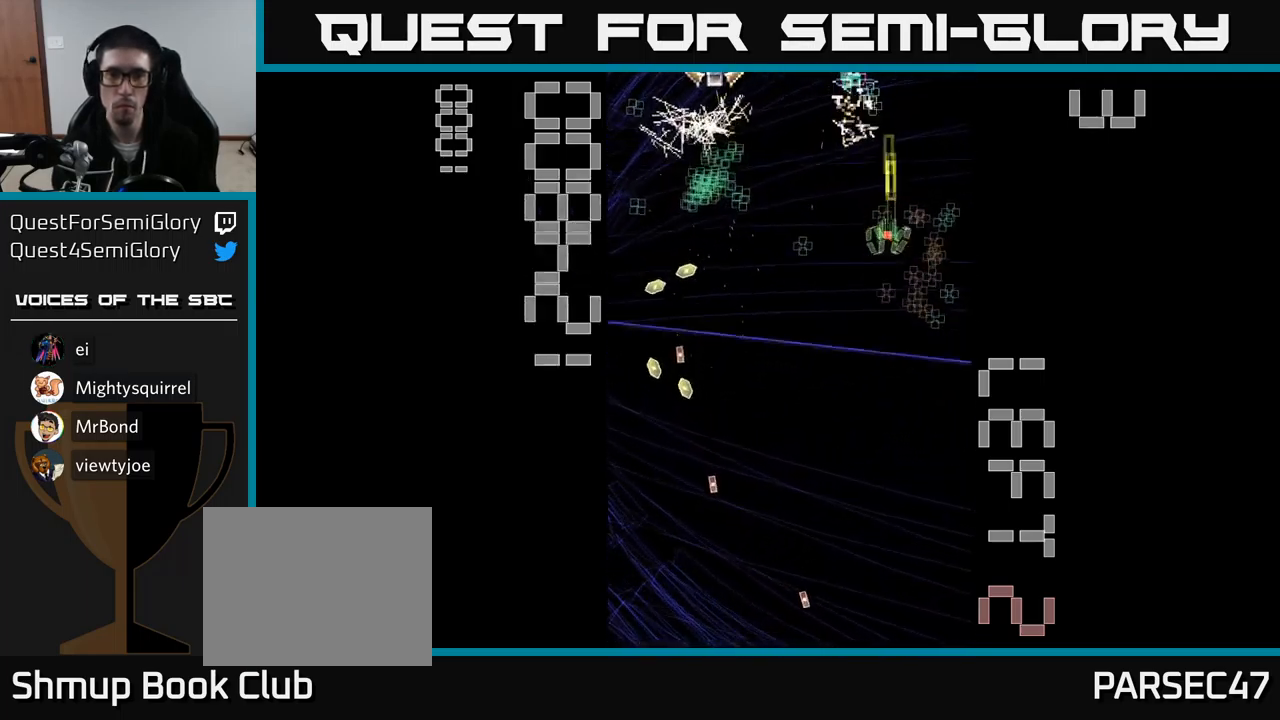
{"buttons": ["A", "DPAD_UP", "DPAD_LEFT"]}
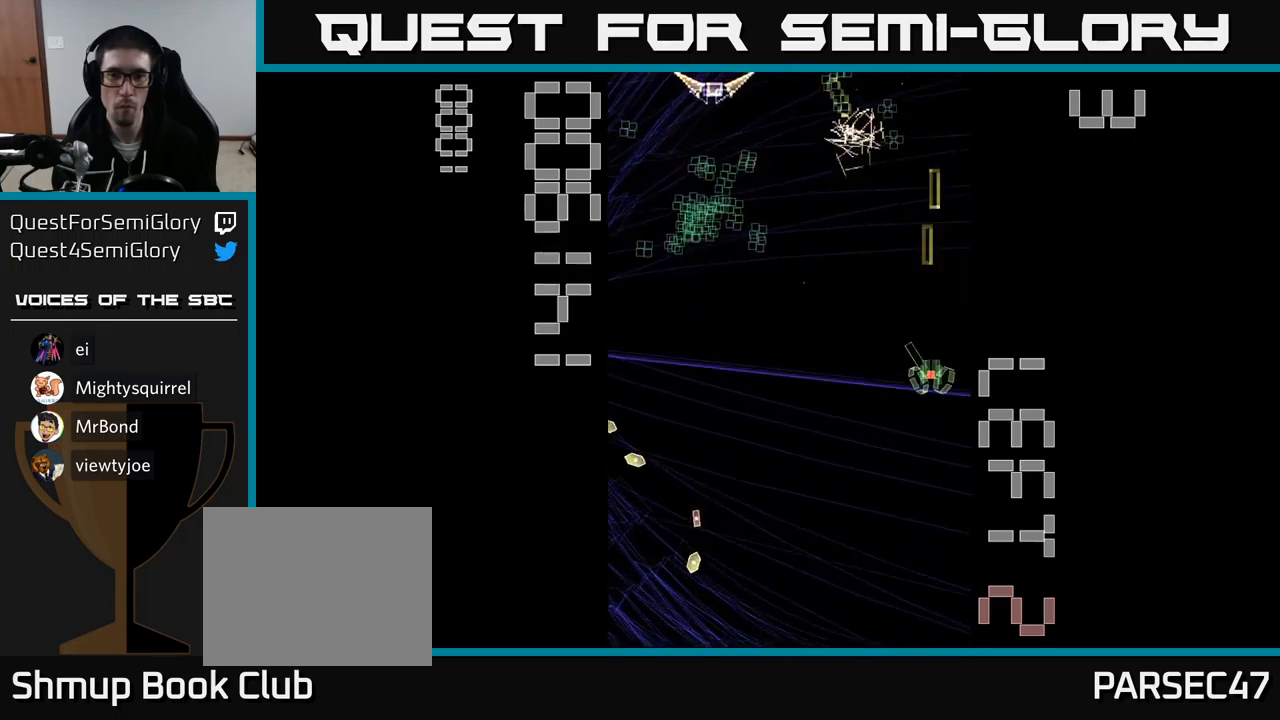
{"buttons": ["A", "X"], "events": [[150, "DPAD_UP", "up"], [316, "DPAD_UP", "down"], [466, "DPAD_UP", "up"], [483, "X", "down"], [500, "DPAD_LEFT", "up"]]}
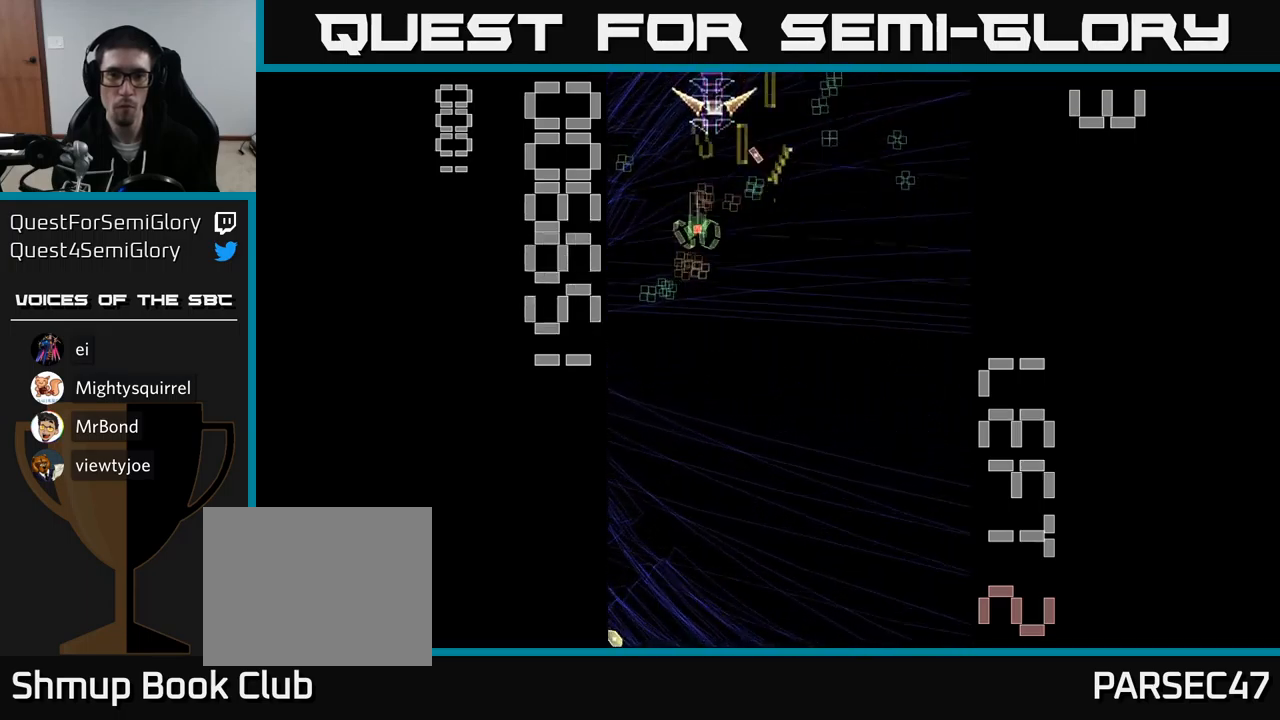
{"buttons": ["A", "X"], "events": [[16, "DPAD_DOWN", "down"], [283, "DPAD_RIGHT", "down"], [366, "DPAD_DOWN", "up"], [500, "DPAD_RIGHT", "up"]]}
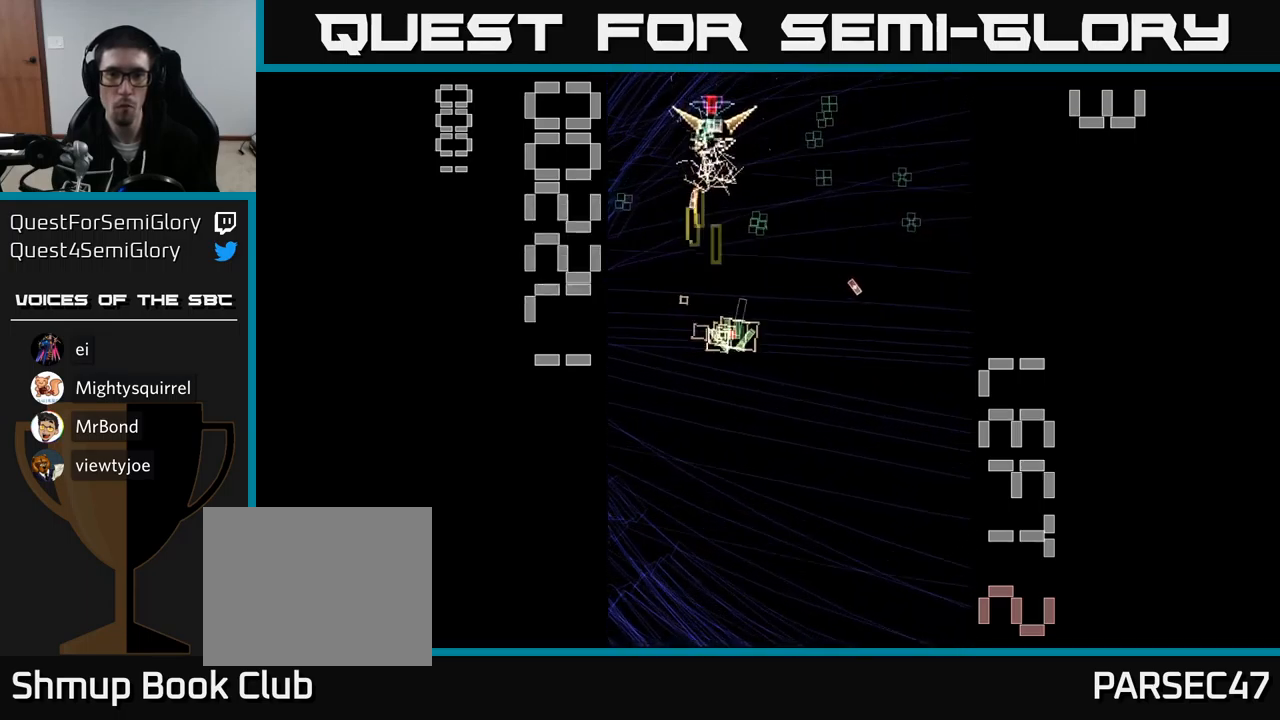
{"buttons": ["A", "DPAD_UP"], "events": [[50, "DPAD_LEFT", "down"], [150, "DPAD_LEFT", "up"], [183, "DPAD_DOWN", "down"], [200, "DPAD_RIGHT", "down"], [300, "DPAD_RIGHT", "up"], [300, "X", "up"], [466, "DPAD_DOWN", "up"], [500, "DPAD_UP", "down"]]}
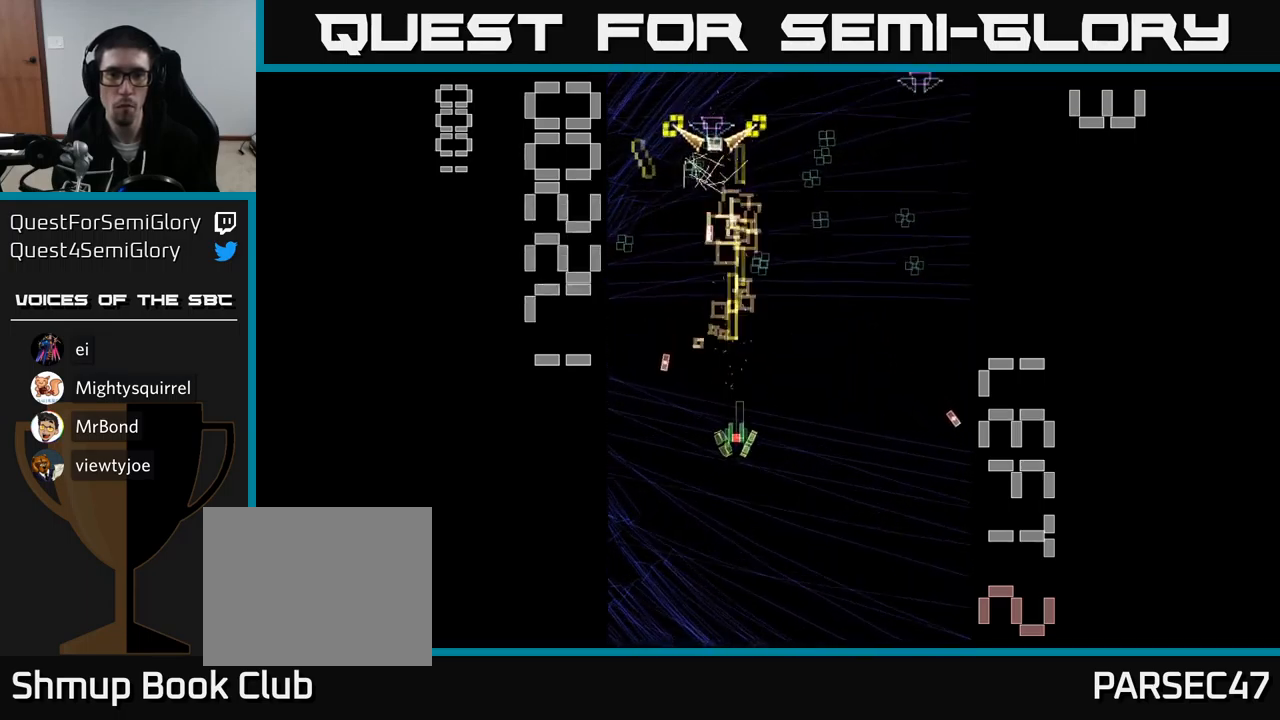
{"buttons": ["A", "DPAD_UP"], "events": [[116, "DPAD_LEFT", "down"], [150, "DPAD_UP", "up"], [316, "DPAD_UP", "down"], [350, "DPAD_LEFT", "up"], [400, "DPAD_RIGHT", "down"], [450, "DPAD_UP", "up"], [483, "DPAD_RIGHT", "up"], [483, "DPAD_UP", "down"]]}
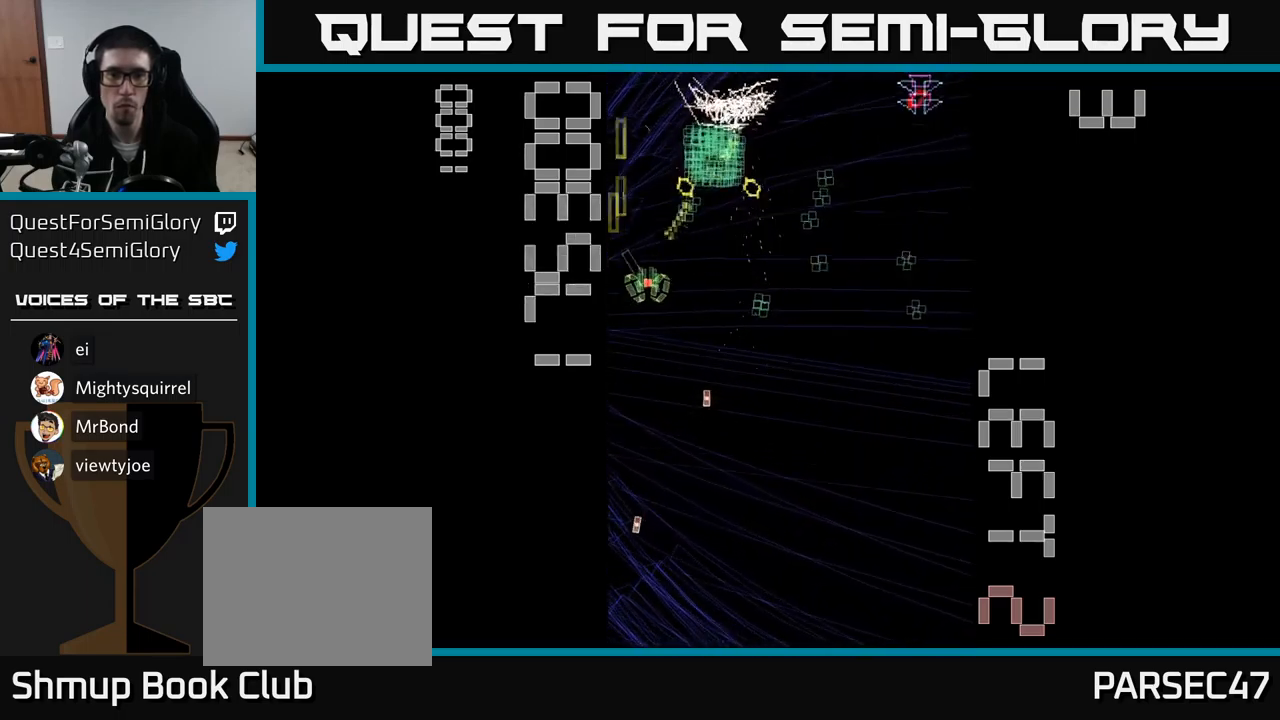
{"buttons": ["A", "DPAD_DOWN"], "events": [[16, "DPAD_LEFT", "down"], [116, "DPAD_LEFT", "up"], [200, "DPAD_RIGHT", "down"], [233, "DPAD_UP", "up"], [350, "DPAD_DOWN", "down"], [383, "DPAD_RIGHT", "up"]]}
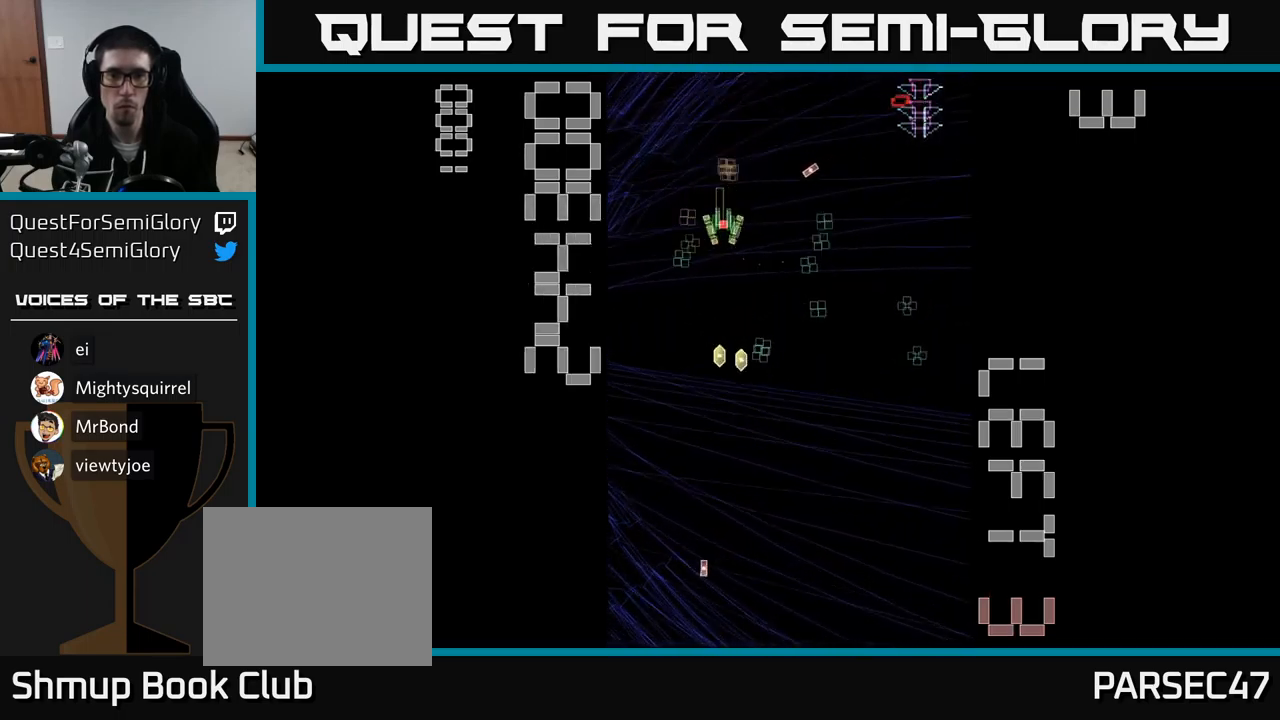
{"buttons": ["A", "DPAD_RIGHT"], "events": [[83, "DPAD_RIGHT", "down"], [100, "DPAD_DOWN", "up"], [183, "DPAD_DOWN", "down"], [333, "DPAD_DOWN", "up"], [366, "DPAD_RIGHT", "up"], [366, "DPAD_UP", "down"], [500, "DPAD_RIGHT", "down"], [500, "DPAD_UP", "up"]]}
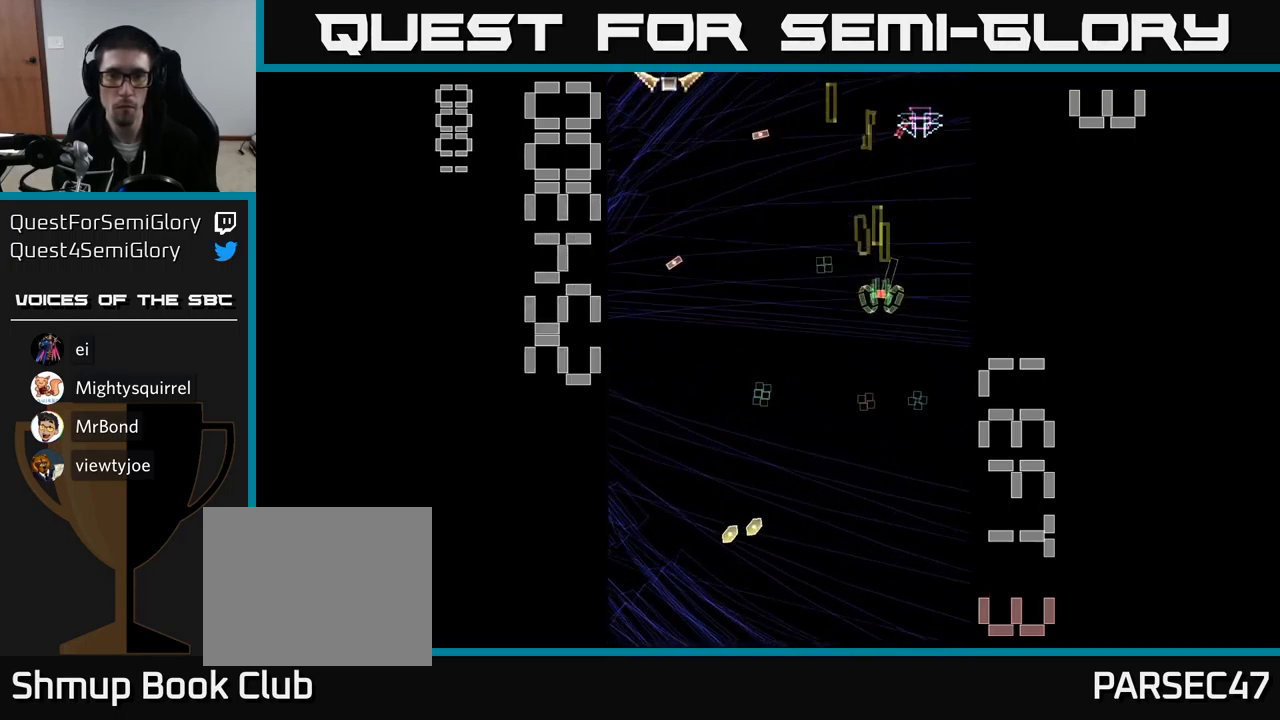
{"buttons": ["A", "DPAD_UP", "DPAD_LEFT"], "events": [[66, "DPAD_DOWN", "down"], [83, "DPAD_RIGHT", "up"], [300, "DPAD_LEFT", "down"], [350, "DPAD_DOWN", "up"], [433, "DPAD_UP", "down"]]}
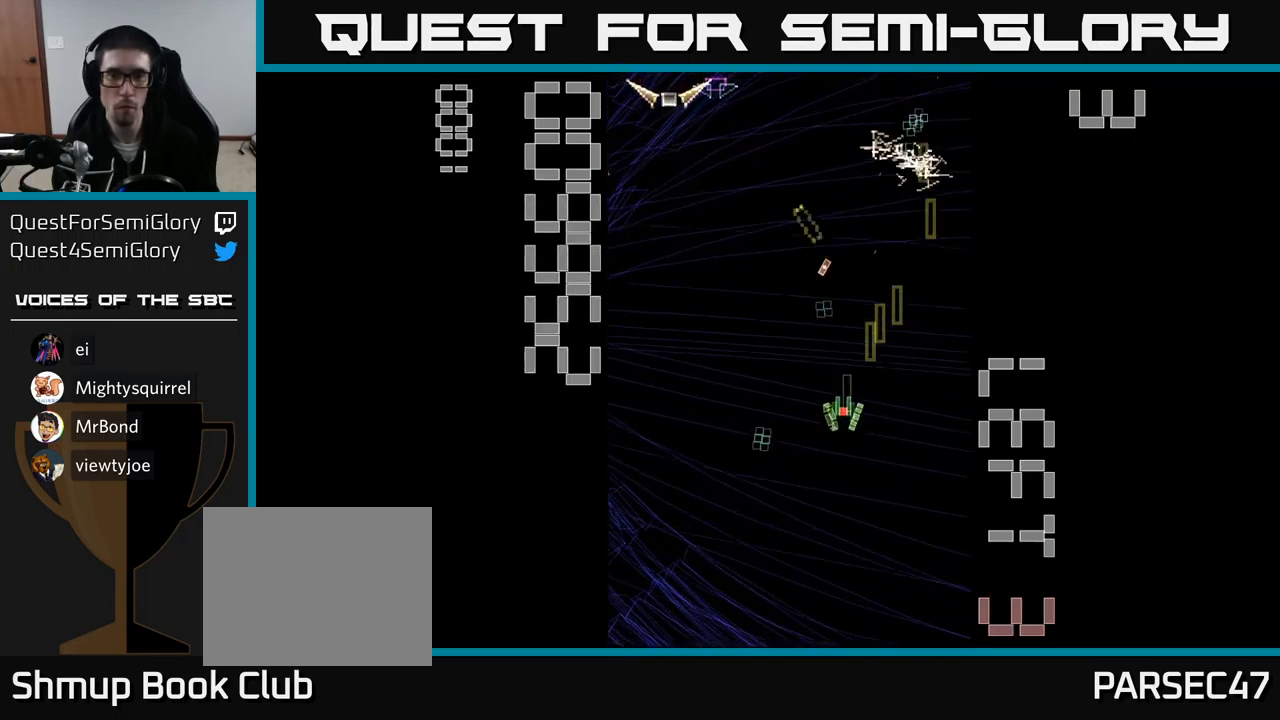
{"buttons": ["A", "X", "DPAD_DOWN", "DPAD_LEFT"], "events": [[66, "DPAD_LEFT", "up"], [66, "DPAD_UP", "up"], [66, "X", "down"], [100, "DPAD_RIGHT", "down"], [183, "DPAD_DOWN", "down"], [183, "DPAD_RIGHT", "up"], [216, "DPAD_LEFT", "down"]]}
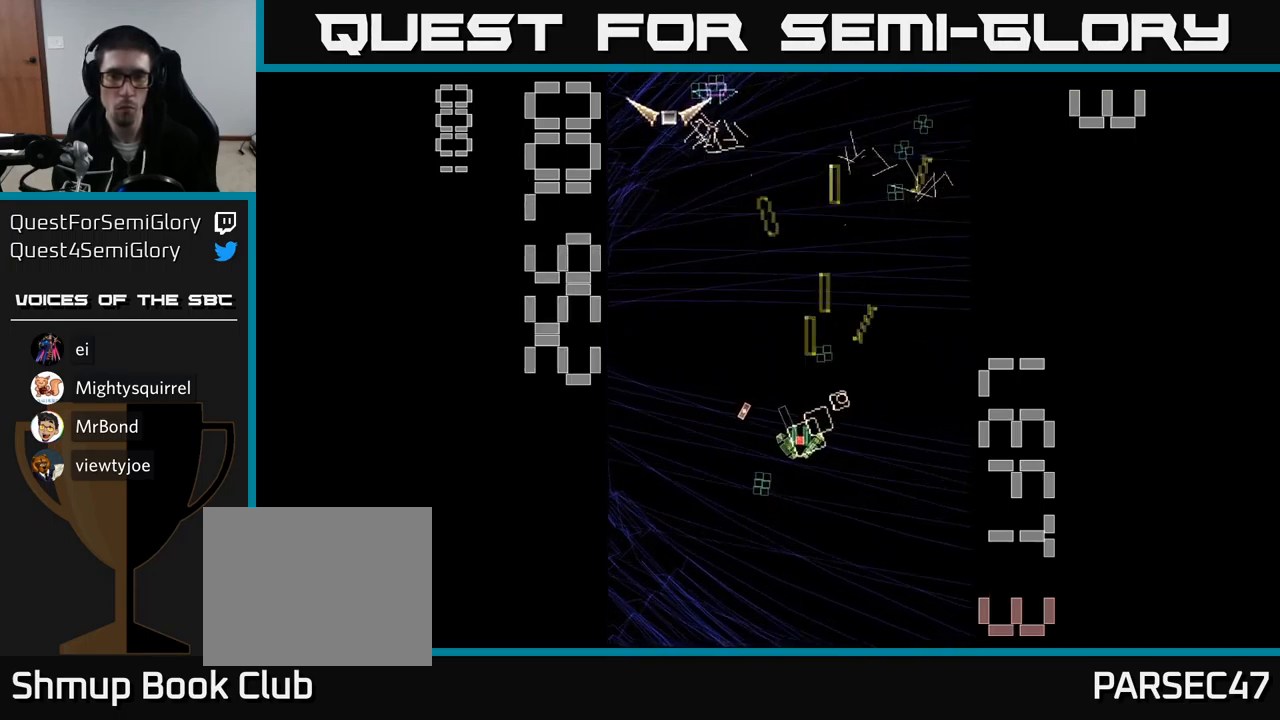
{"buttons": ["A", "X", "DPAD_UP", "DPAD_LEFT"], "events": [[16, "DPAD_LEFT", "up"], [166, "DPAD_DOWN", "up"], [200, "DPAD_LEFT", "down"], [216, "DPAD_UP", "down"]]}
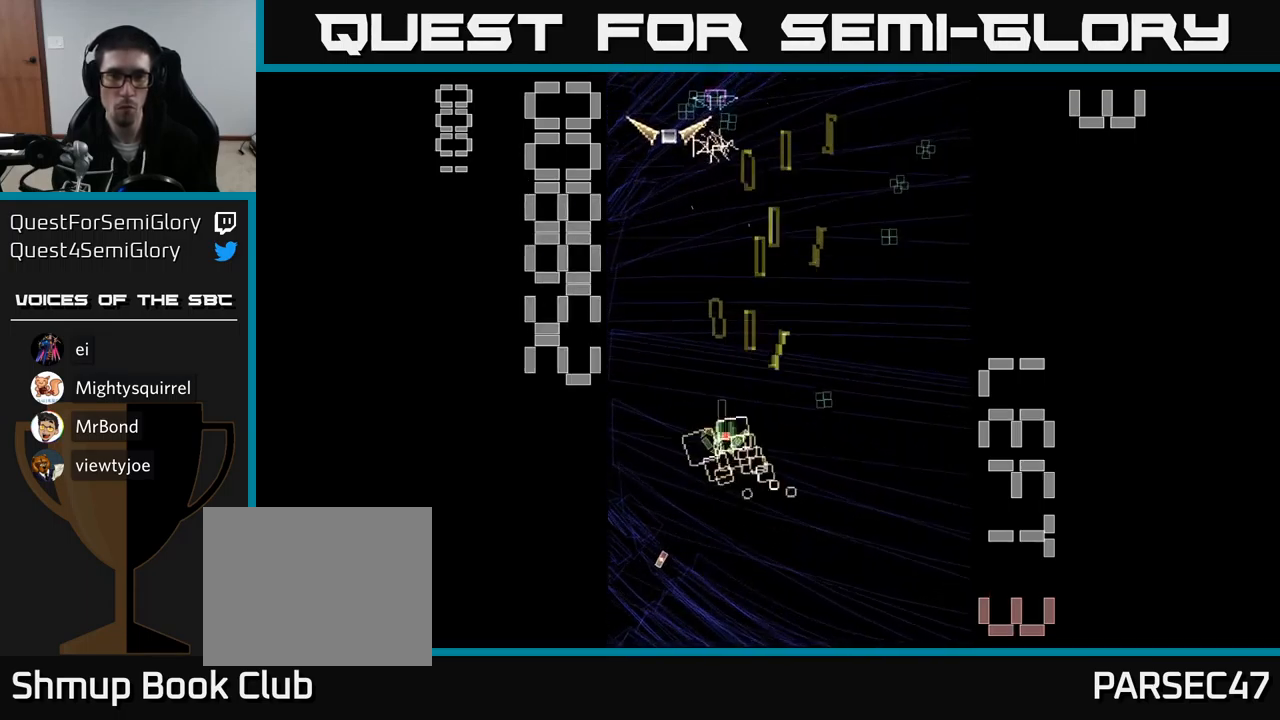
{"buttons": ["A", "DPAD_UP", "DPAD_RIGHT"], "events": [[150, "DPAD_LEFT", "up"], [150, "X", "up"], [167, "DPAD_UP", "up"], [183, "DPAD_RIGHT", "down"], [317, "DPAD_DOWN", "down"], [450, "DPAD_DOWN", "up"], [500, "DPAD_UP", "down"]]}
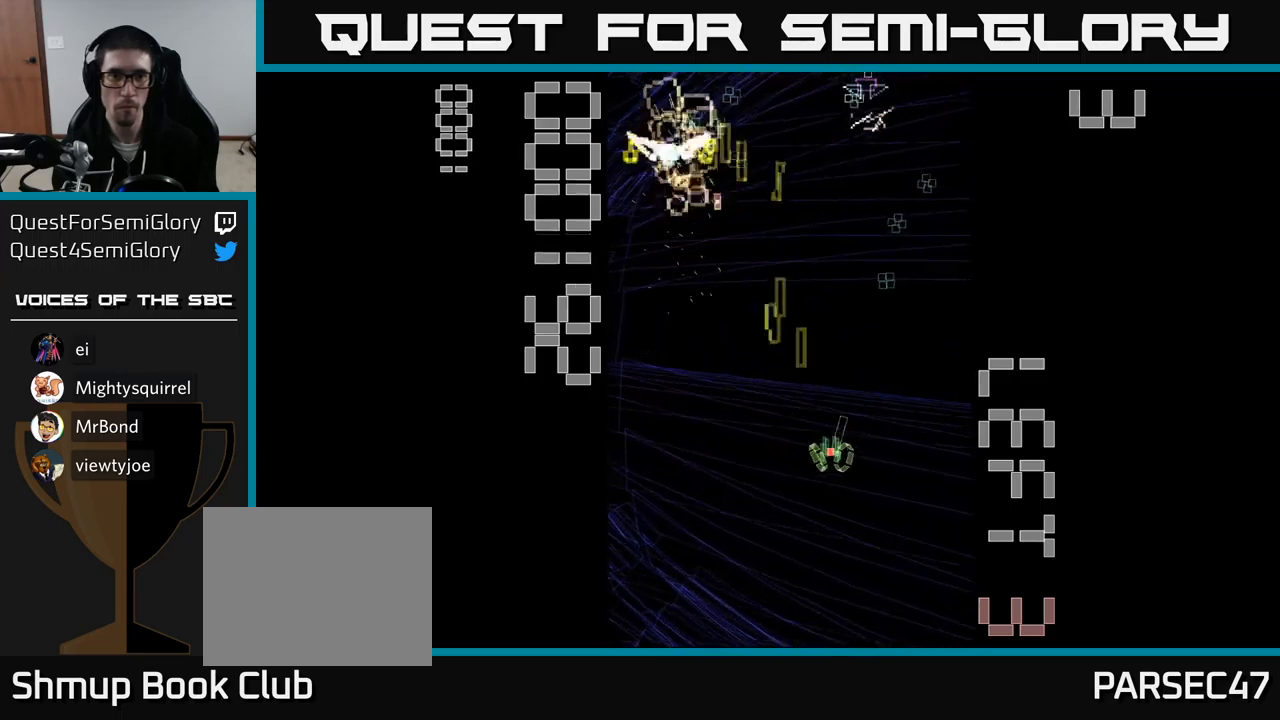
{"buttons": ["A"], "events": [[33, "DPAD_RIGHT", "up"], [167, "DPAD_RIGHT", "down"], [283, "DPAD_RIGHT", "up"], [450, "DPAD_UP", "up"]]}
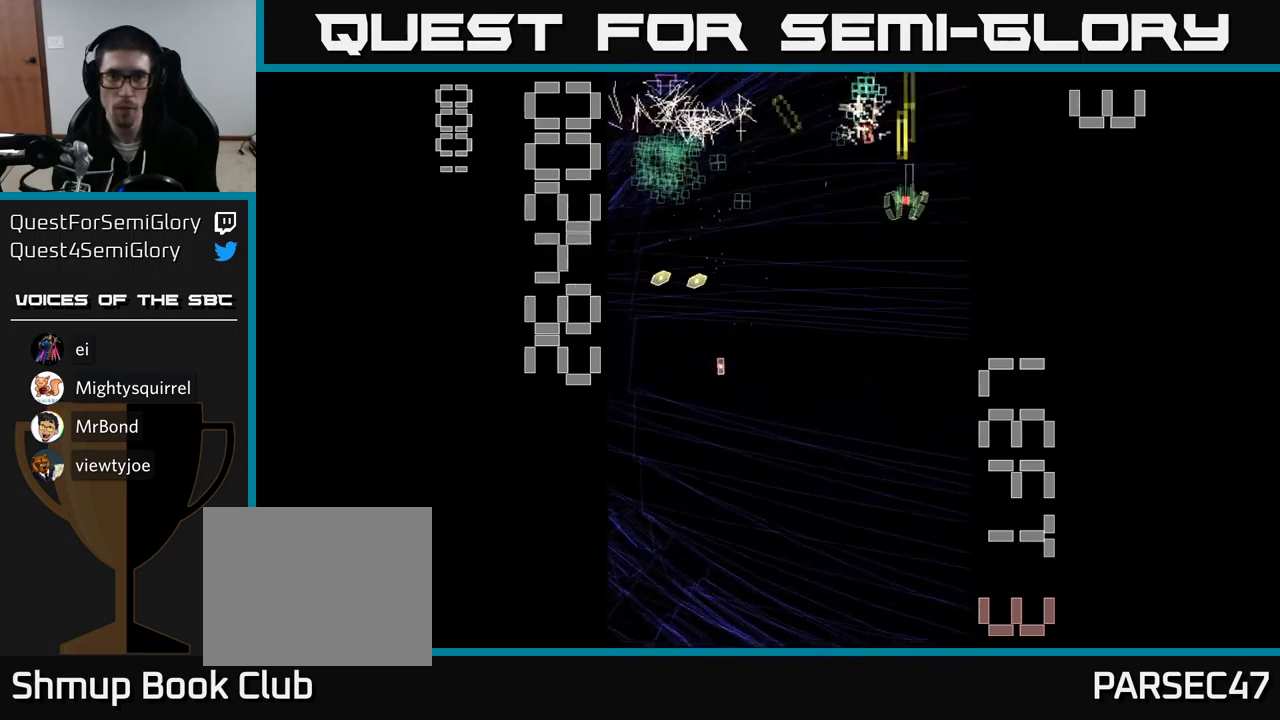
{"buttons": ["A", "DPAD_UP"], "events": [[17, "DPAD_DOWN", "down"], [83, "DPAD_DOWN", "up"], [83, "DPAD_LEFT", "down"], [450, "DPAD_UP", "down"], [483, "DPAD_LEFT", "up"]]}
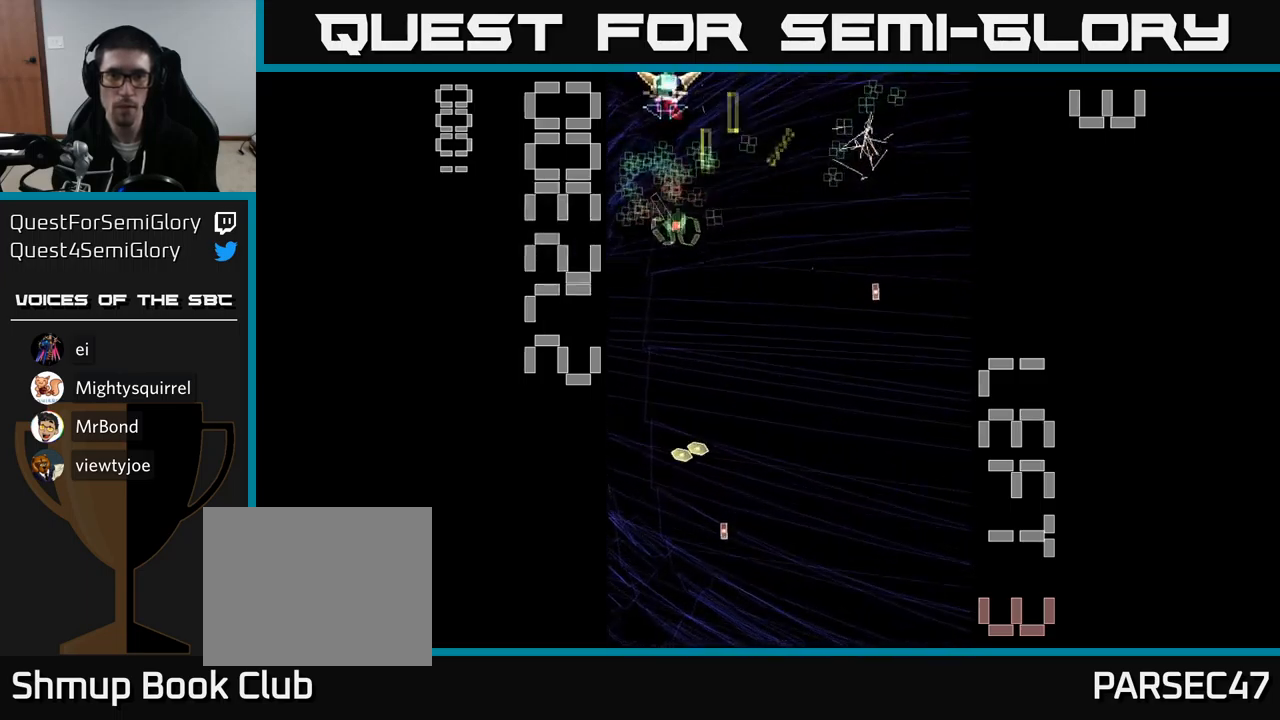
{"buttons": ["A", "X", "DPAD_DOWN", "DPAD_RIGHT"]}
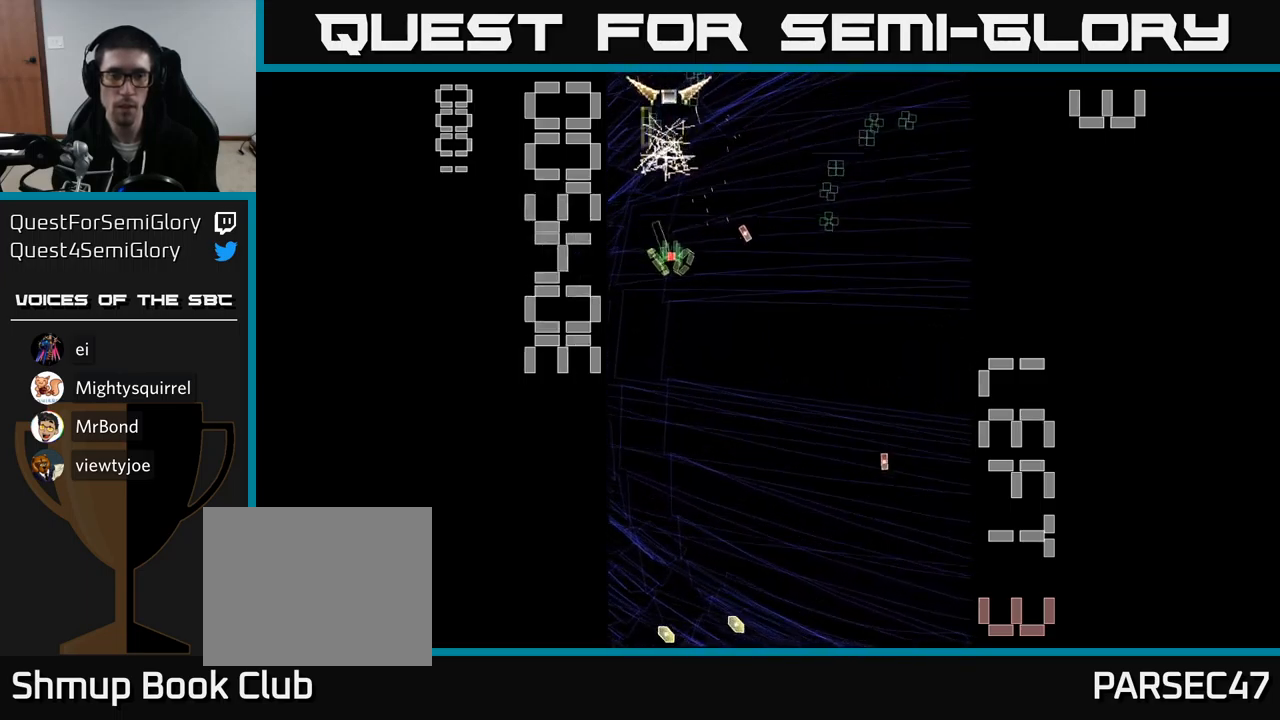
{"buttons": ["A", "X", "DPAD_LEFT"], "events": [[83, "DPAD_RIGHT", "up"], [450, "DPAD_LEFT", "down"], [500, "DPAD_DOWN", "up"]]}
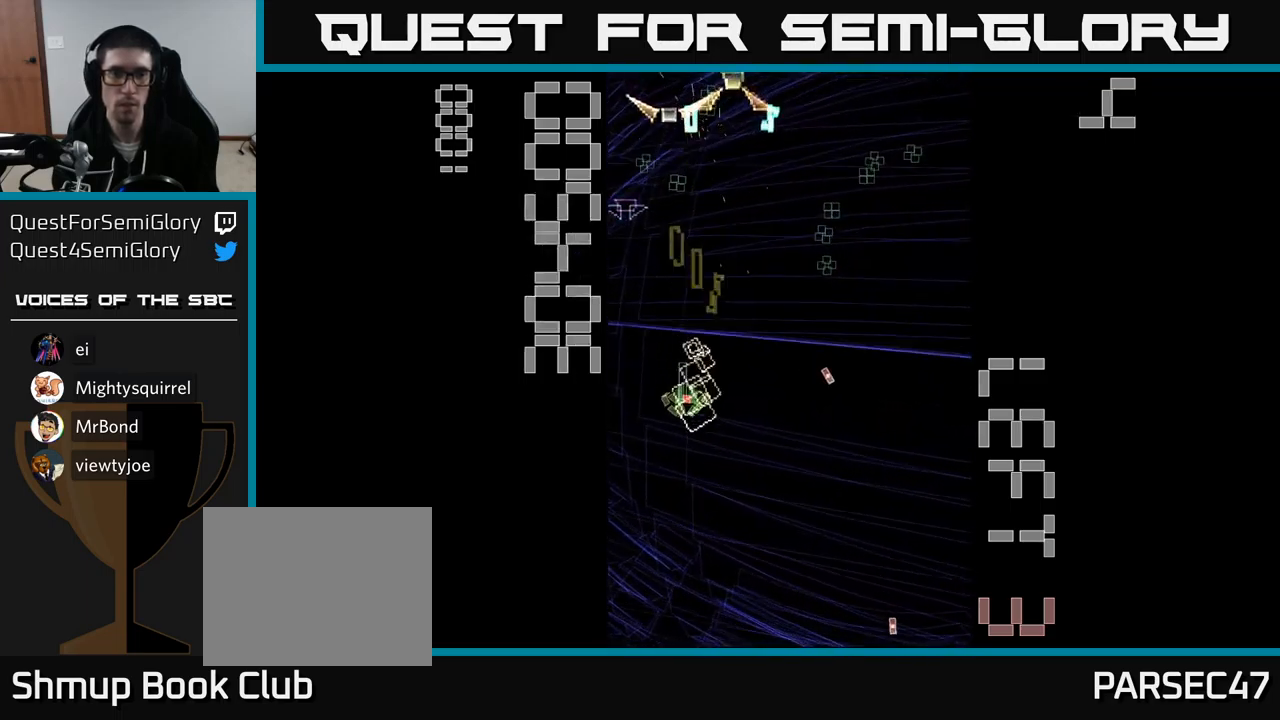
{"buttons": ["A", "DPAD_RIGHT"], "events": [[67, "DPAD_LEFT", "up"], [117, "DPAD_UP", "down"], [150, "X", "up"], [267, "DPAD_RIGHT", "down"], [300, "DPAD_UP", "up"], [400, "DPAD_DOWN", "down"], [483, "DPAD_DOWN", "up"]]}